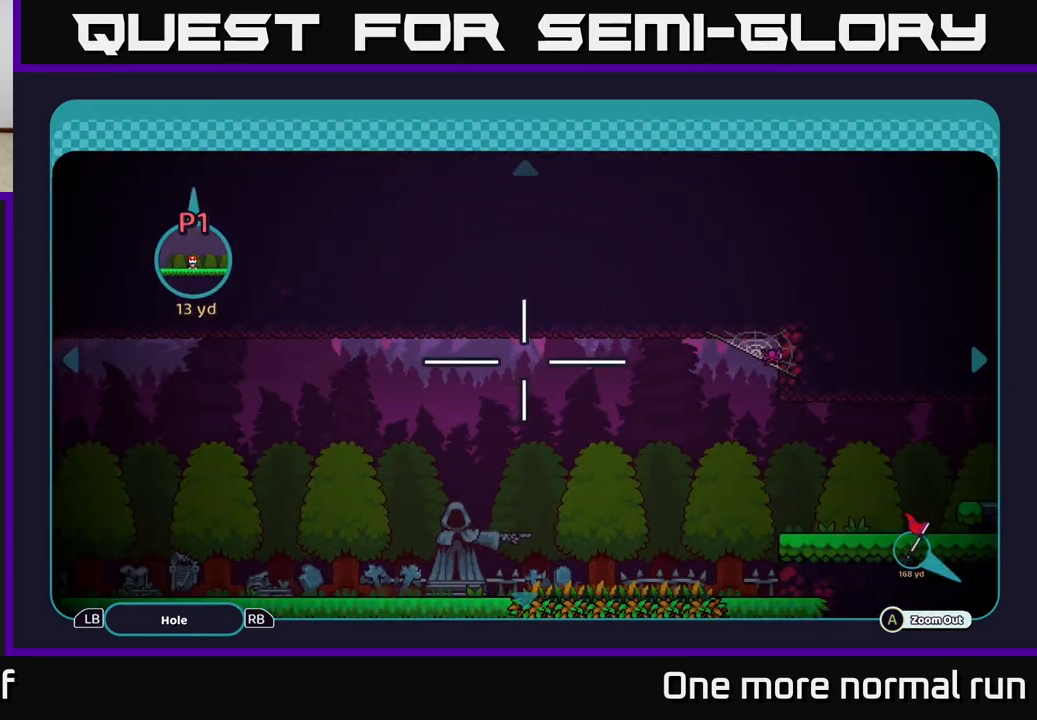
Gameplay with a controller (Xbox layout); each line is a JSON object with the inputs held at the frame after it. "events" lists button and stick changes between this image and that frame as [ms after this image, input, new state], when the widget could be followed in between.
{"buttons": [], "left_stick": "center", "right_stick": "center", "events": [[67, "left_stick", "up-right"], [300, "left_stick", "center"]]}
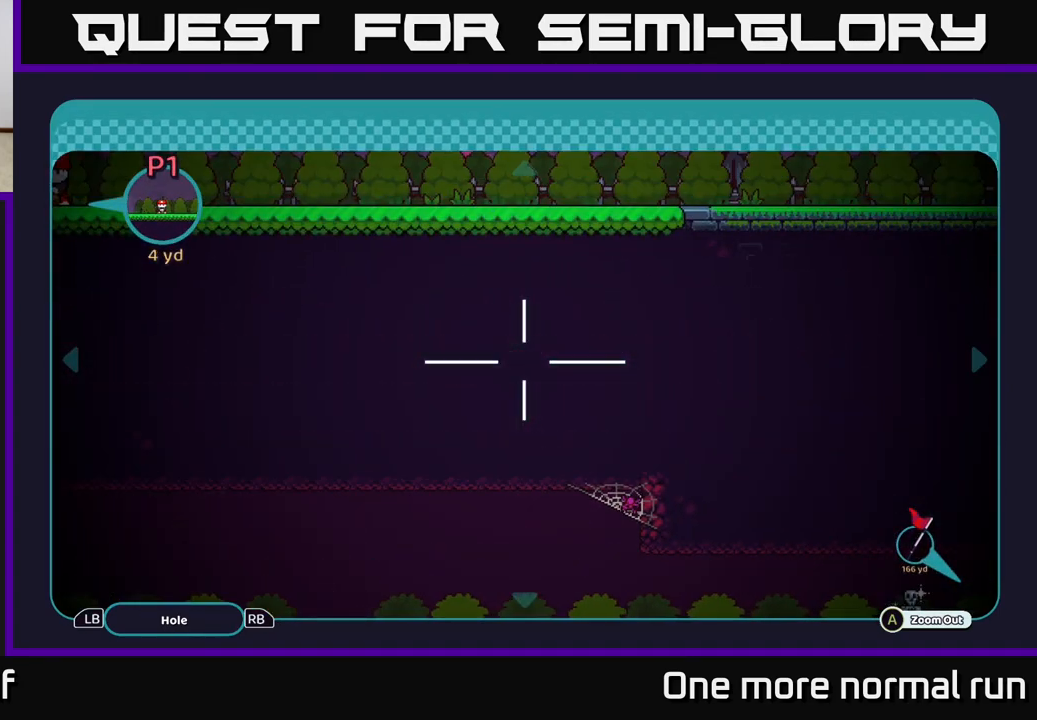
{"buttons": [], "left_stick": "center", "right_stick": "center", "events": [[50, "B", "down"], [183, "B", "up"]]}
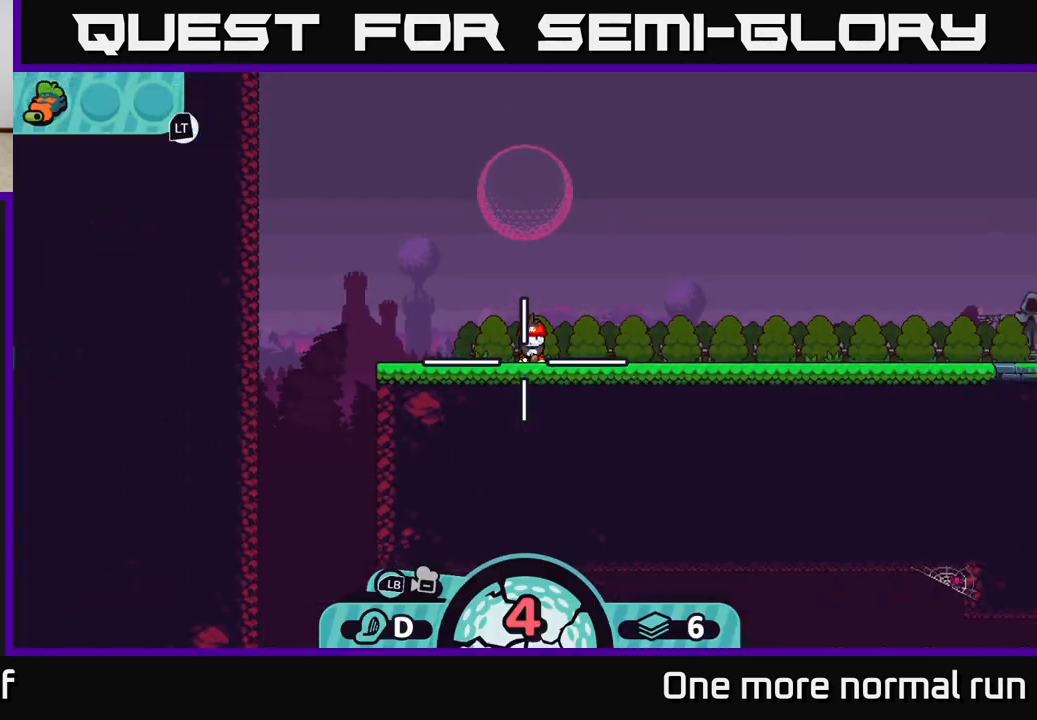
{"buttons": [], "left_stick": "center", "right_stick": "center", "events": [[150, "X", "down"], [217, "X", "up"]]}
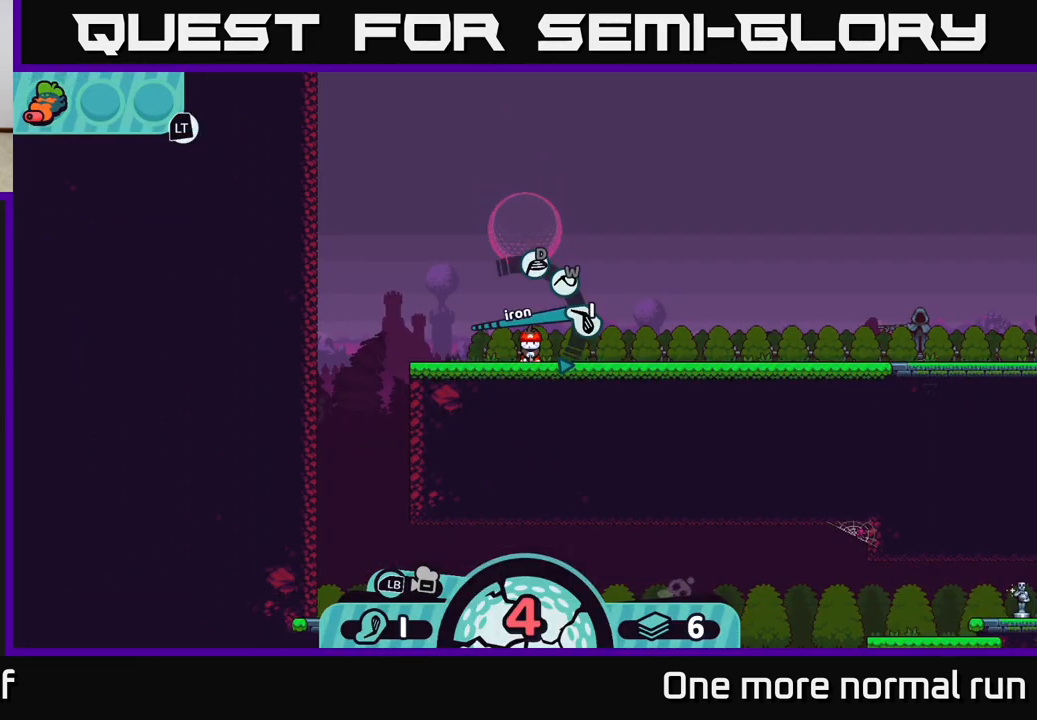
{"buttons": [], "left_stick": "left", "right_stick": "center", "events": [[367, "left_stick", "left"]]}
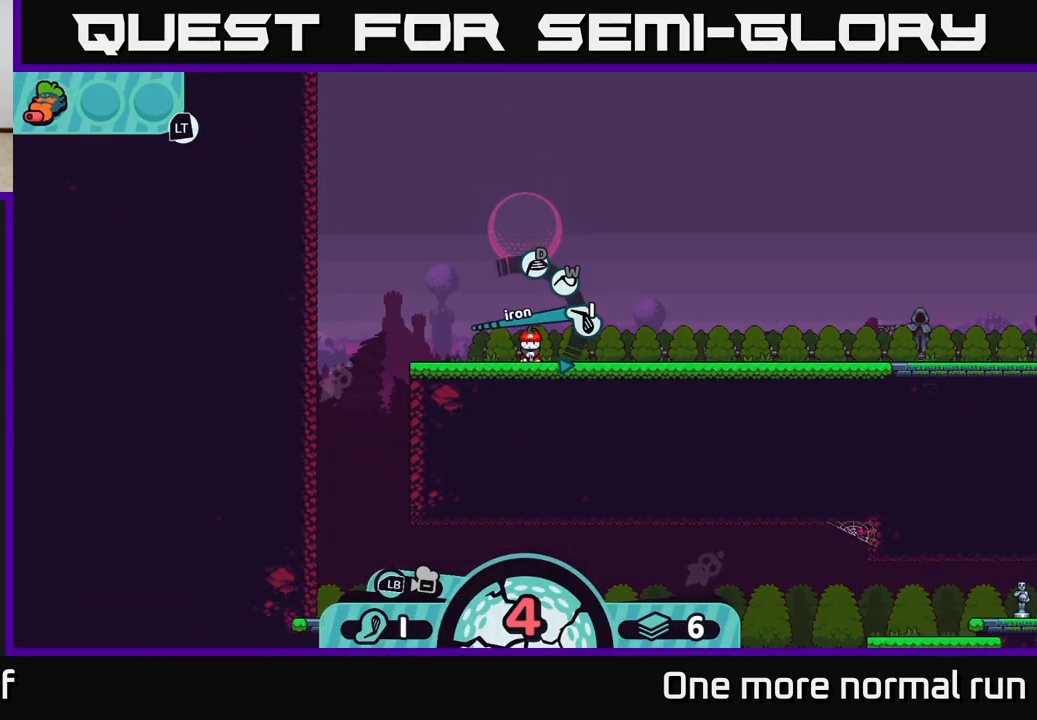
{"buttons": [], "left_stick": "center", "right_stick": "center", "events": [[83, "left_stick", "right"], [283, "left_stick", "center"]]}
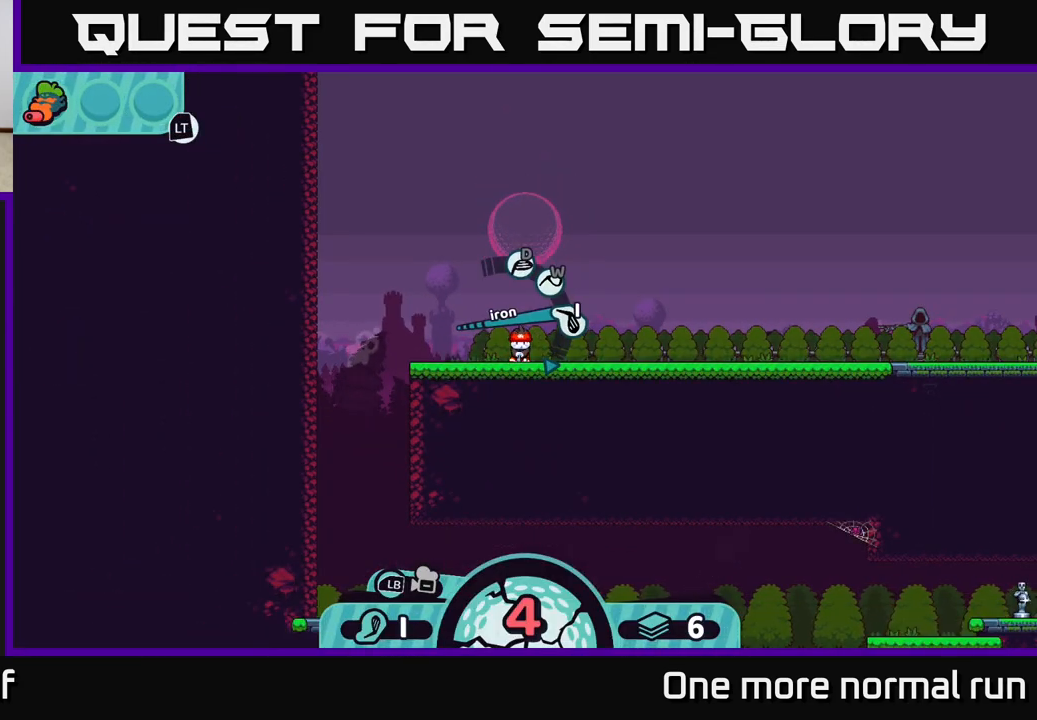
{"buttons": [], "left_stick": "left", "right_stick": "center", "events": [[83, "X", "down"], [167, "X", "up"], [467, "left_stick", "left"]]}
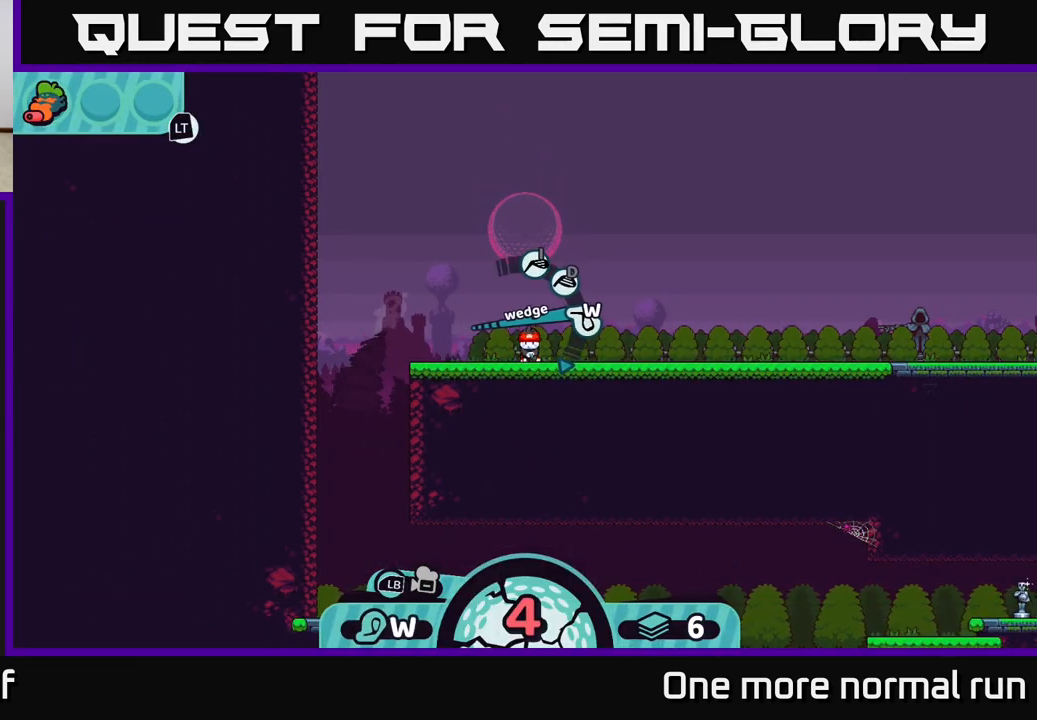
{"buttons": [], "left_stick": "center", "right_stick": "center", "events": [[200, "A", "down"], [200, "left_stick", "center"], [283, "A", "up"]]}
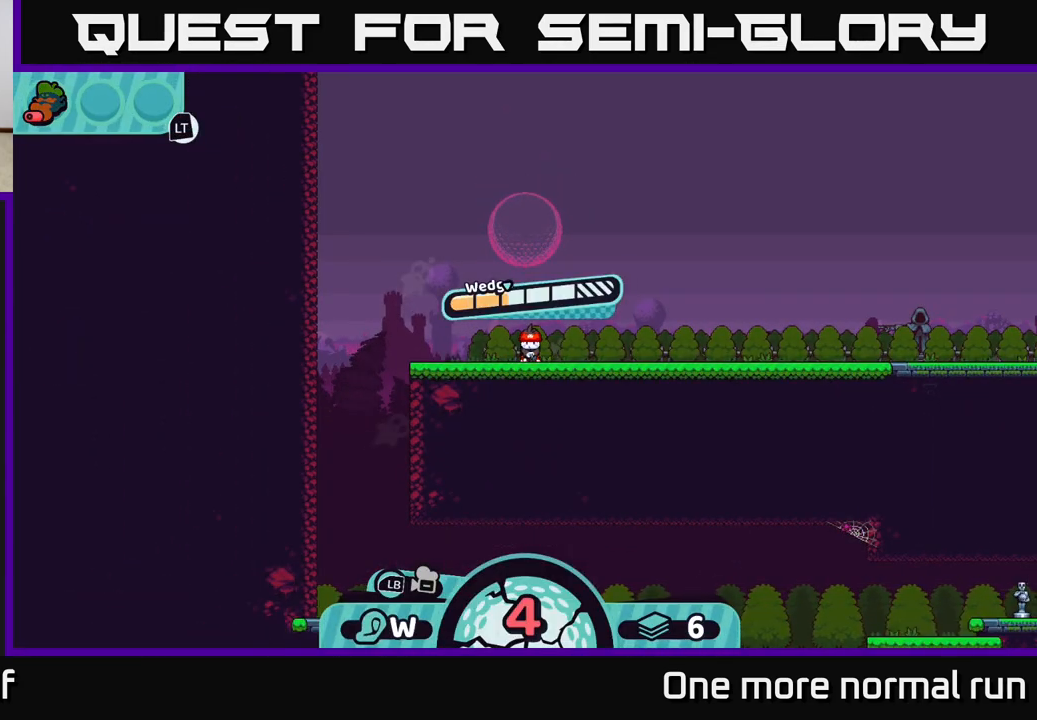
{"buttons": ["A"], "left_stick": "center", "right_stick": "center", "events": [[500, "A", "down"]]}
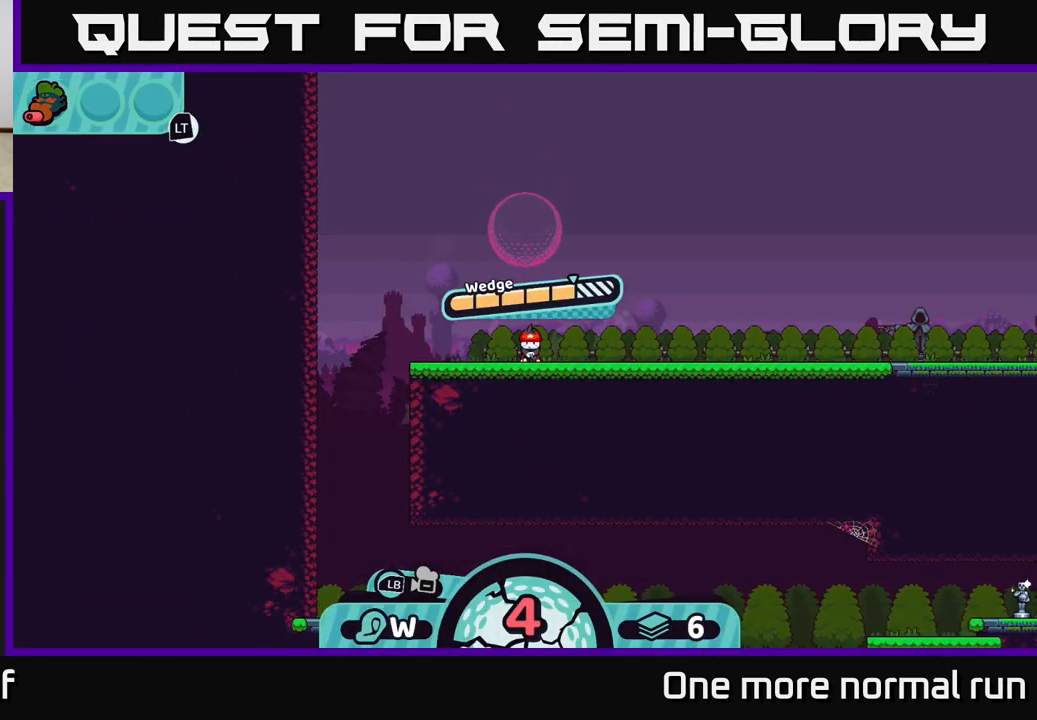
{"buttons": [], "left_stick": "center", "right_stick": "center", "events": [[150, "A", "up"]]}
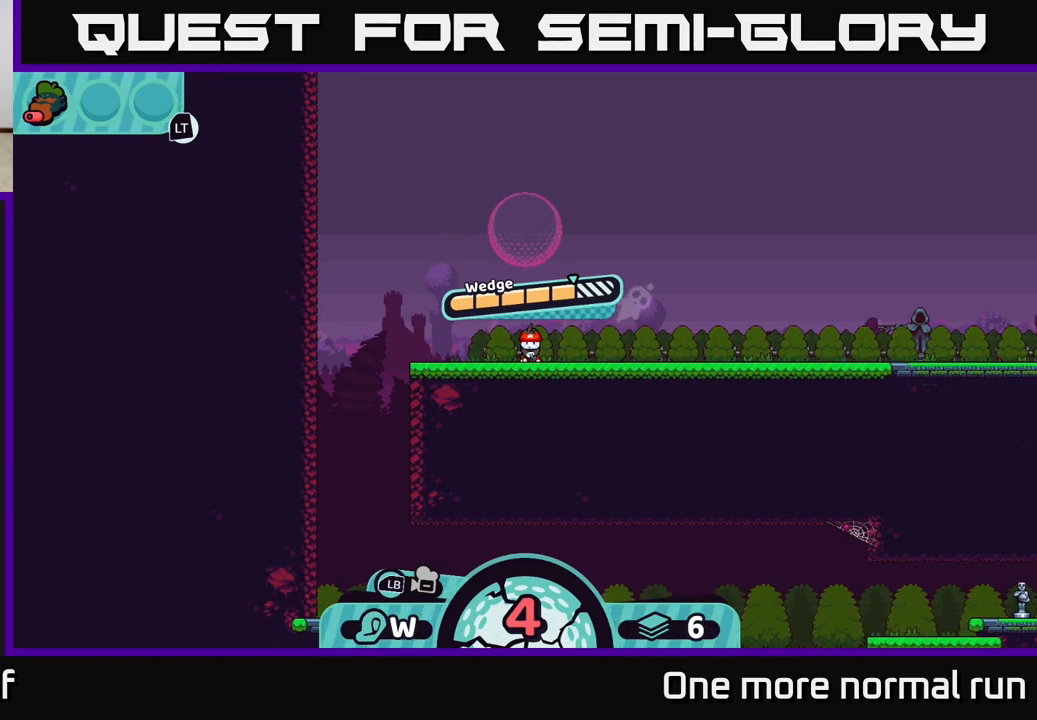
{"buttons": [], "left_stick": "center", "right_stick": "center", "events": []}
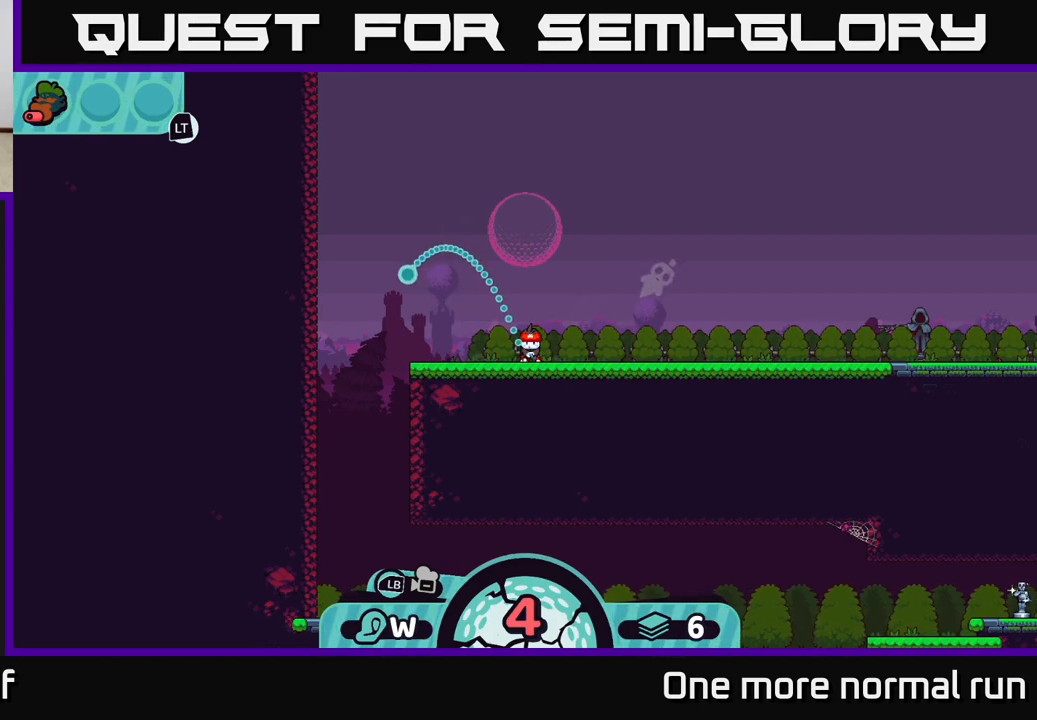
{"buttons": ["A"], "left_stick": "center", "right_stick": "center", "events": [[450, "A", "down"]]}
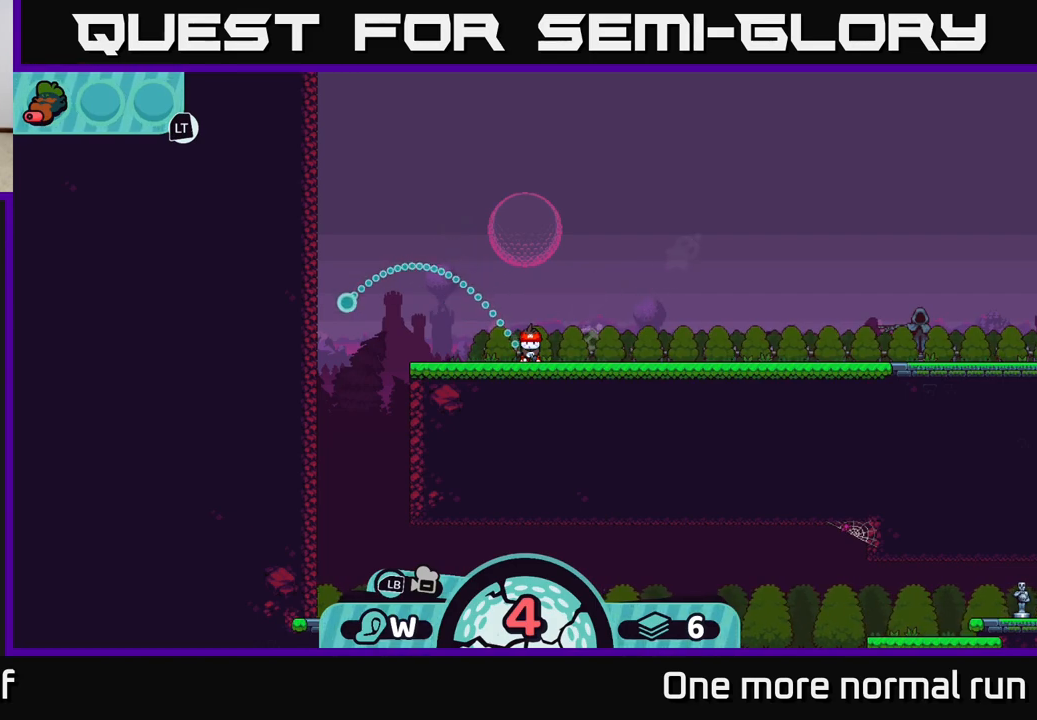
{"buttons": [], "left_stick": "center", "right_stick": "center", "events": [[33, "A", "up"]]}
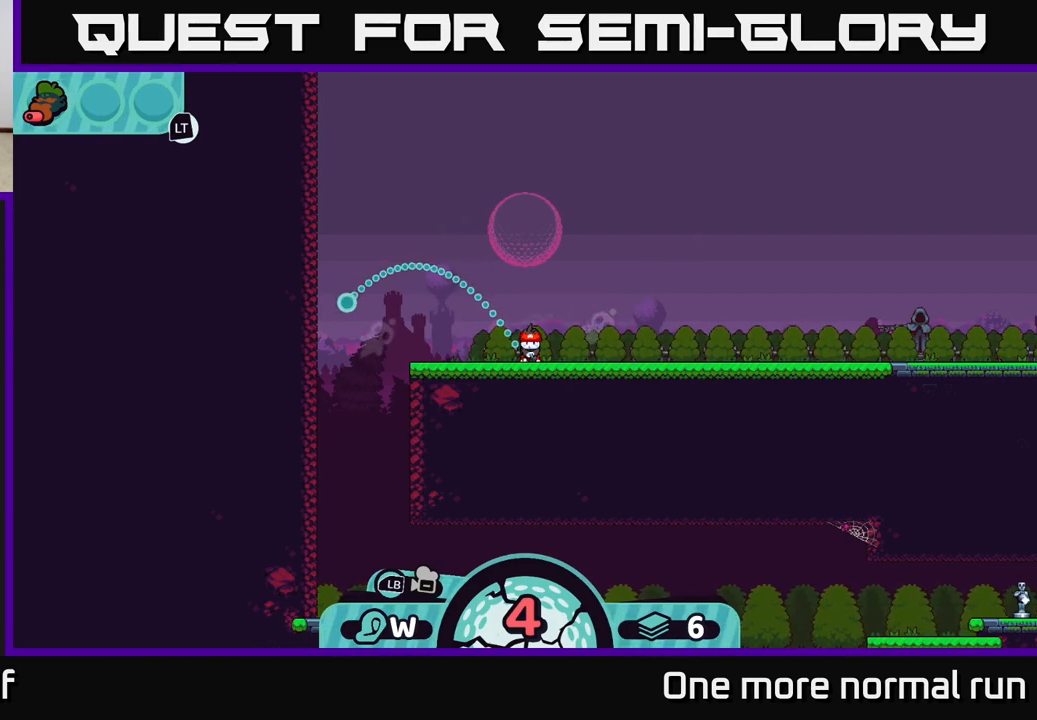
{"buttons": [], "left_stick": "center", "right_stick": "center", "events": []}
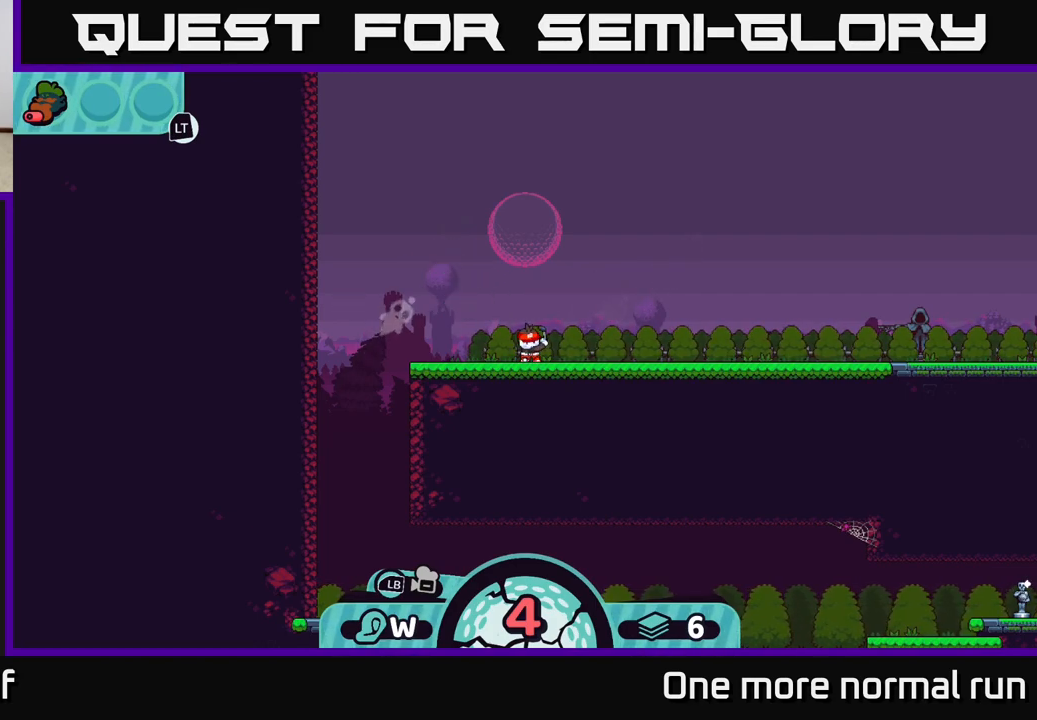
{"buttons": [], "left_stick": "center", "right_stick": "center", "events": []}
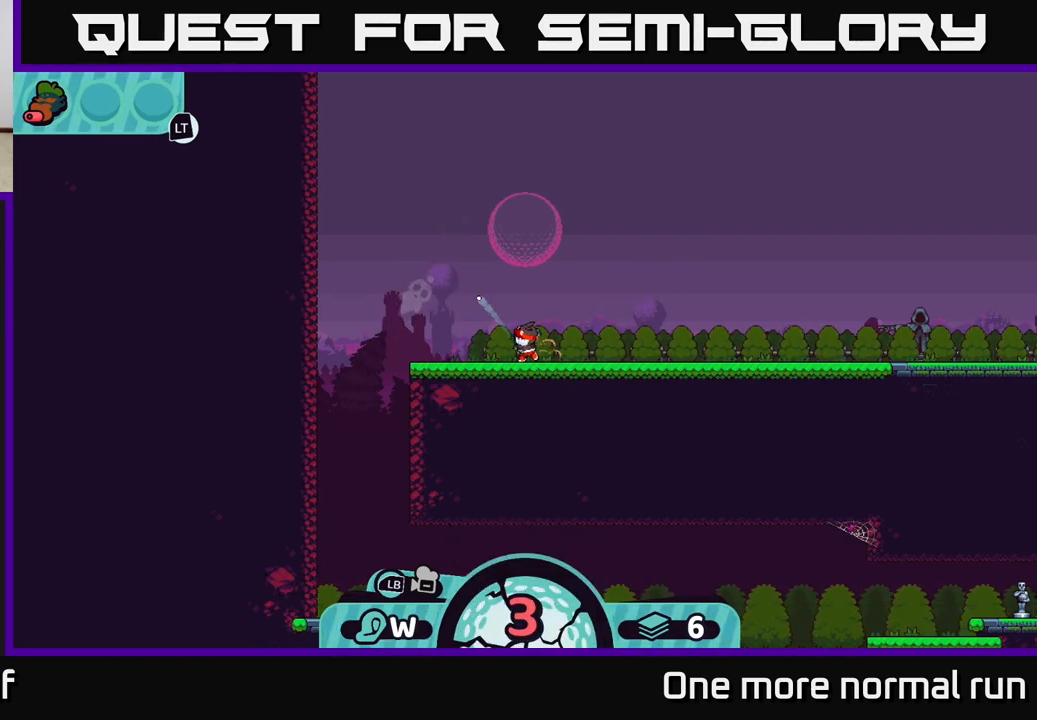
{"buttons": [], "left_stick": "center", "right_stick": "center", "events": []}
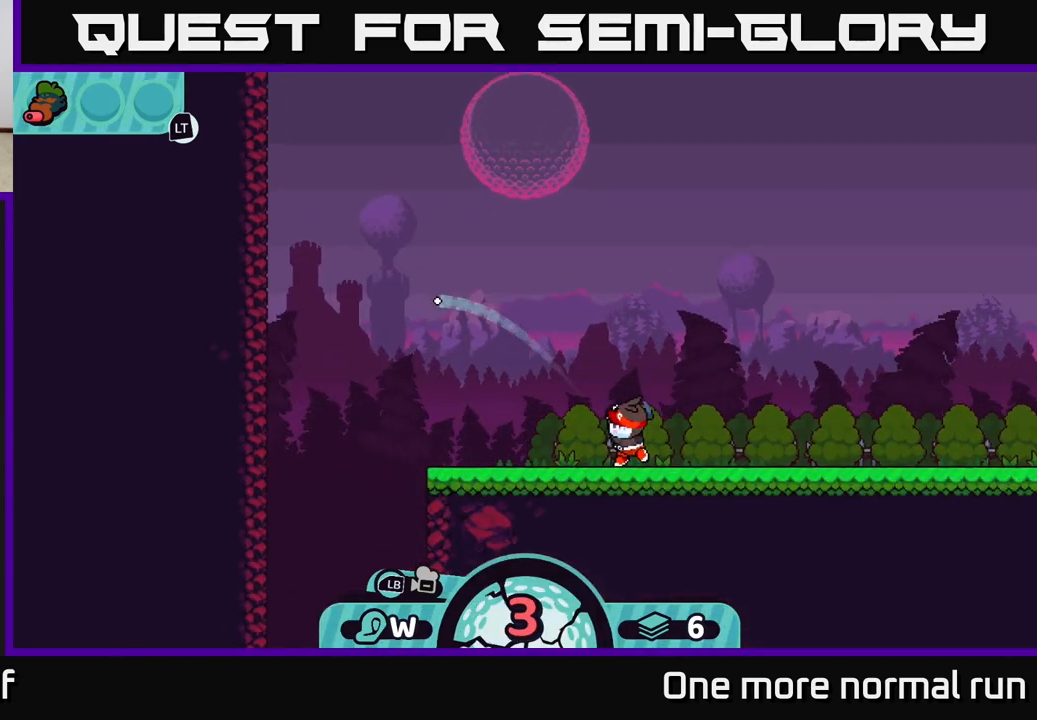
{"buttons": [], "left_stick": "center", "right_stick": "center", "events": []}
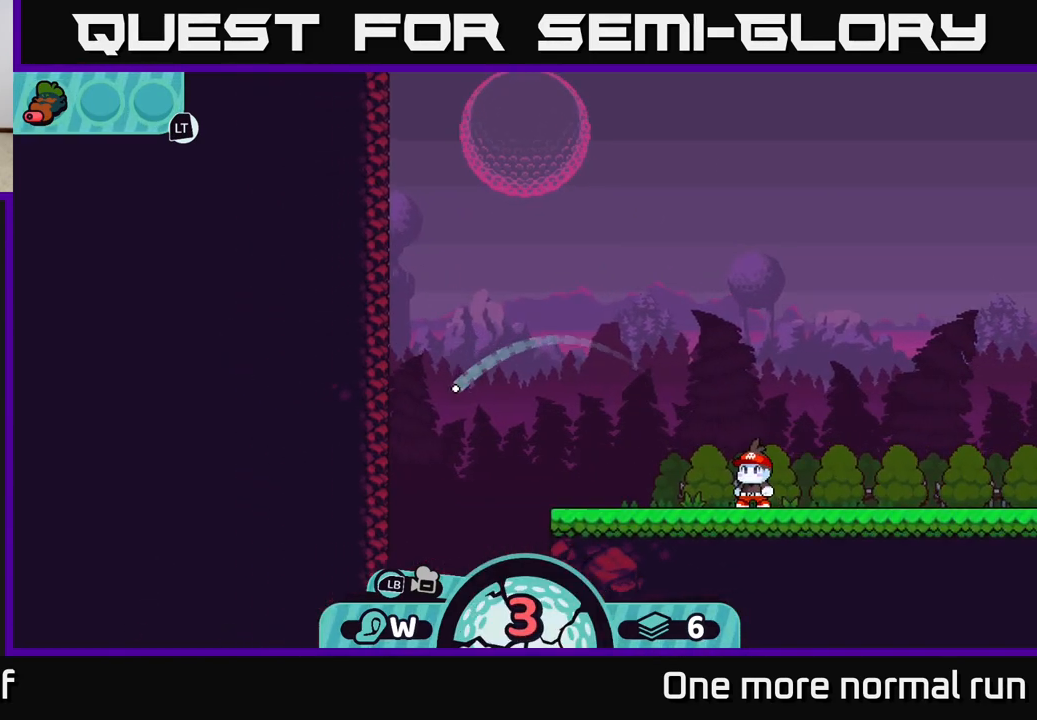
{"buttons": [], "left_stick": "center", "right_stick": "center", "events": []}
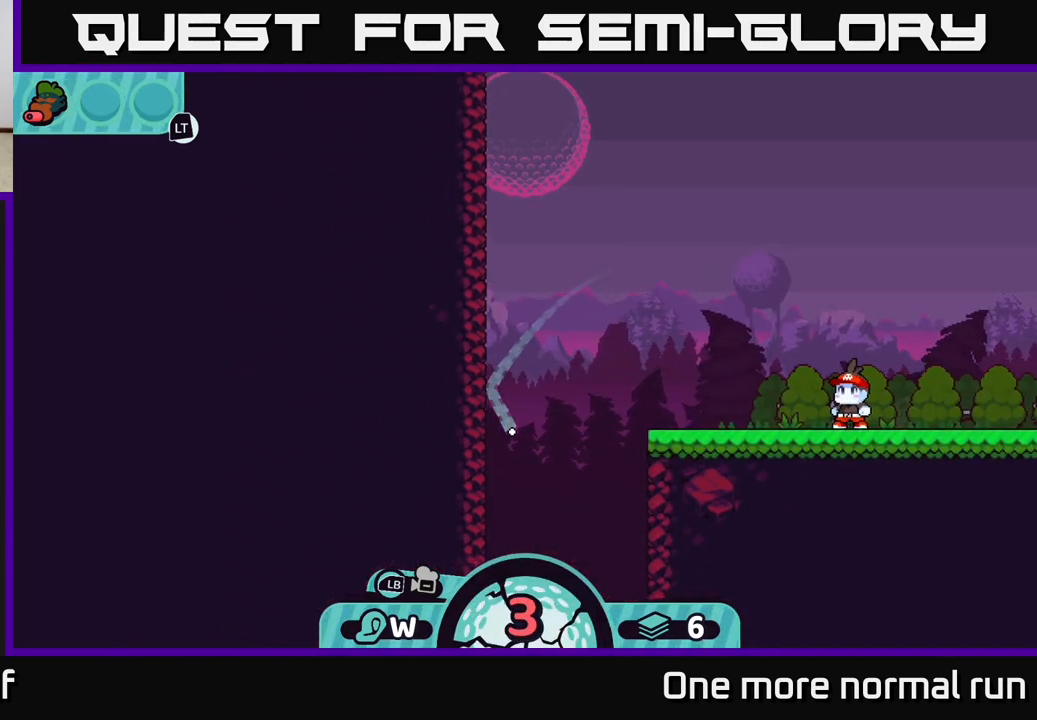
{"buttons": [], "left_stick": "right", "right_stick": "center", "events": [[217, "left_stick", "right"], [283, "A", "down"], [350, "A", "up"], [433, "A", "down"], [500, "A", "up"]]}
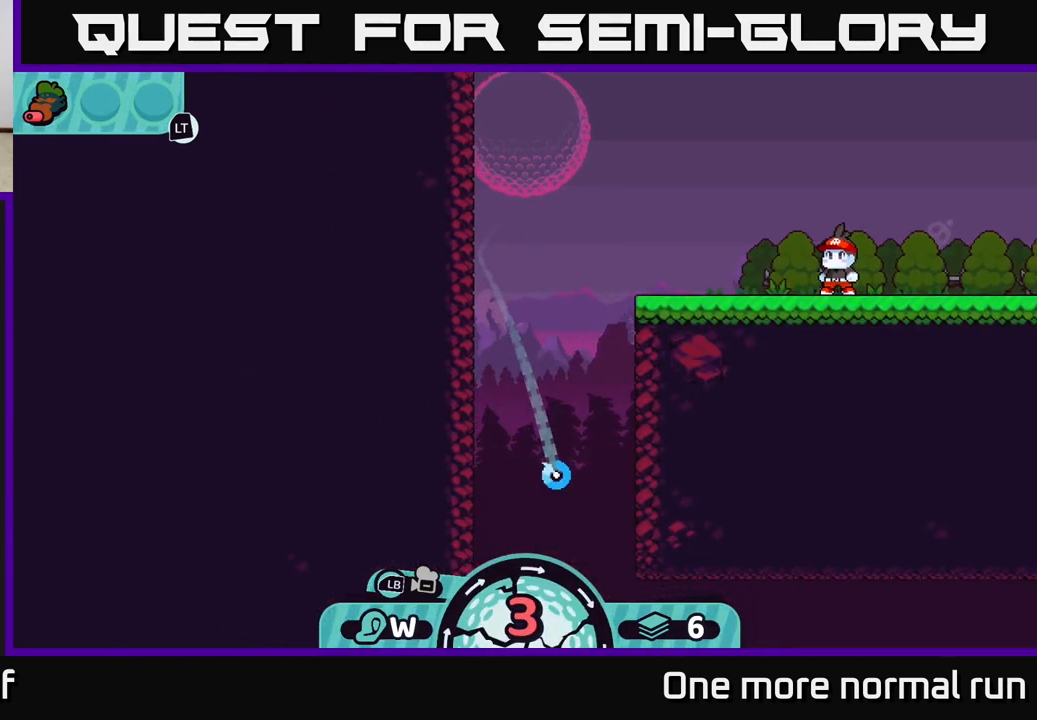
{"buttons": [], "left_stick": "right", "right_stick": "center", "events": [[100, "A", "down"], [150, "A", "up"], [250, "A", "down"], [317, "A", "up"], [417, "A", "down"], [467, "A", "up"]]}
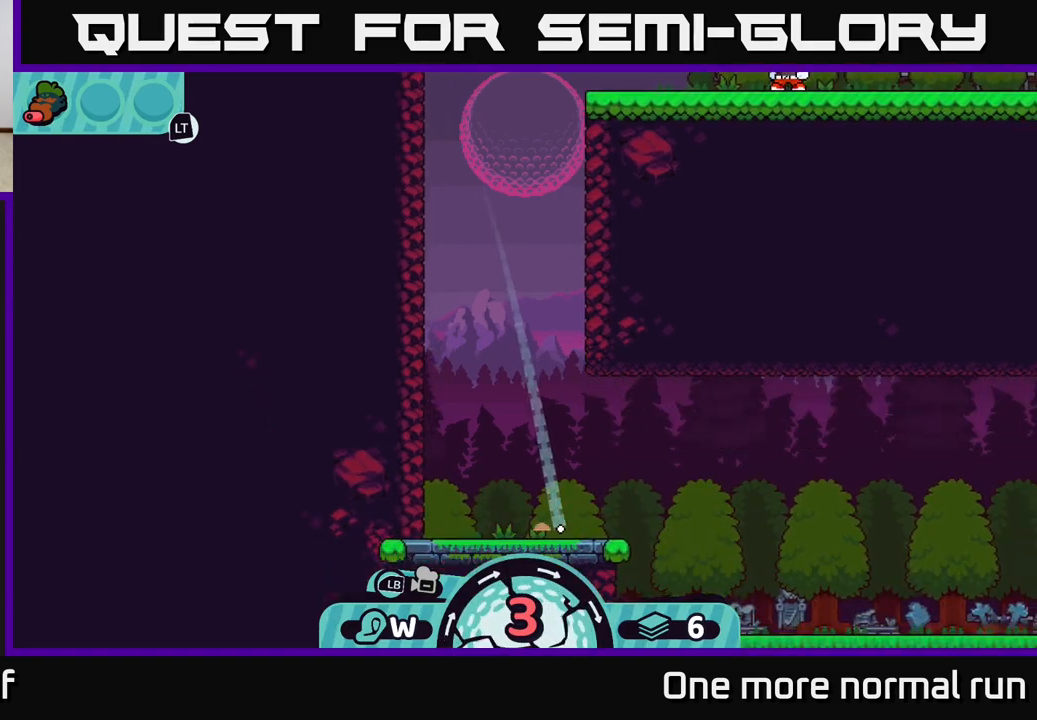
{"buttons": [], "left_stick": "right", "right_stick": "center", "events": [[50, "A", "down"], [133, "A", "up"], [217, "A", "down"], [317, "A", "up"]]}
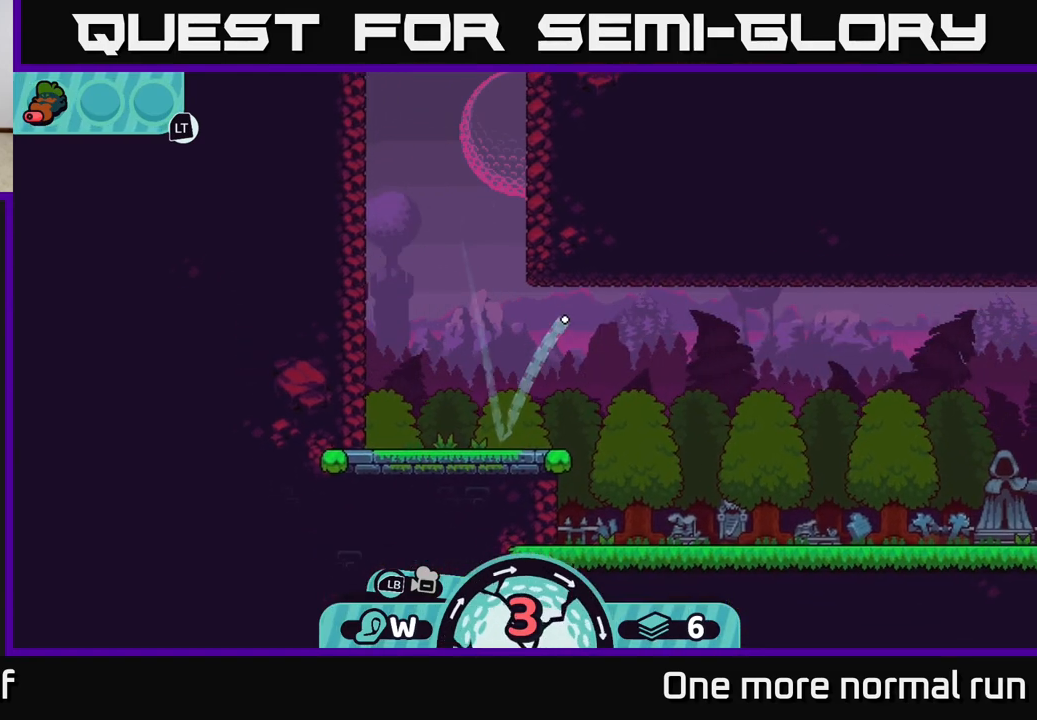
{"buttons": [], "left_stick": "right", "right_stick": "center", "events": [[350, "A", "down"], [500, "A", "up"]]}
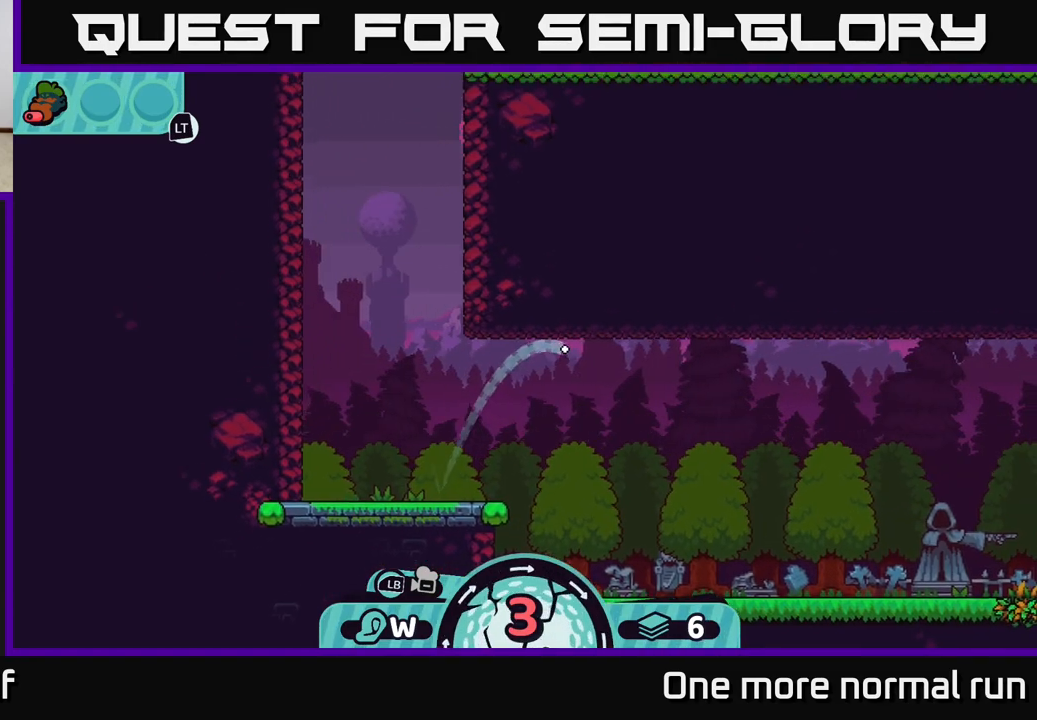
{"buttons": ["A"], "left_stick": "right", "right_stick": "center", "events": [[100, "A", "down"], [200, "A", "up"], [283, "A", "down"], [383, "A", "up"], [483, "A", "down"]]}
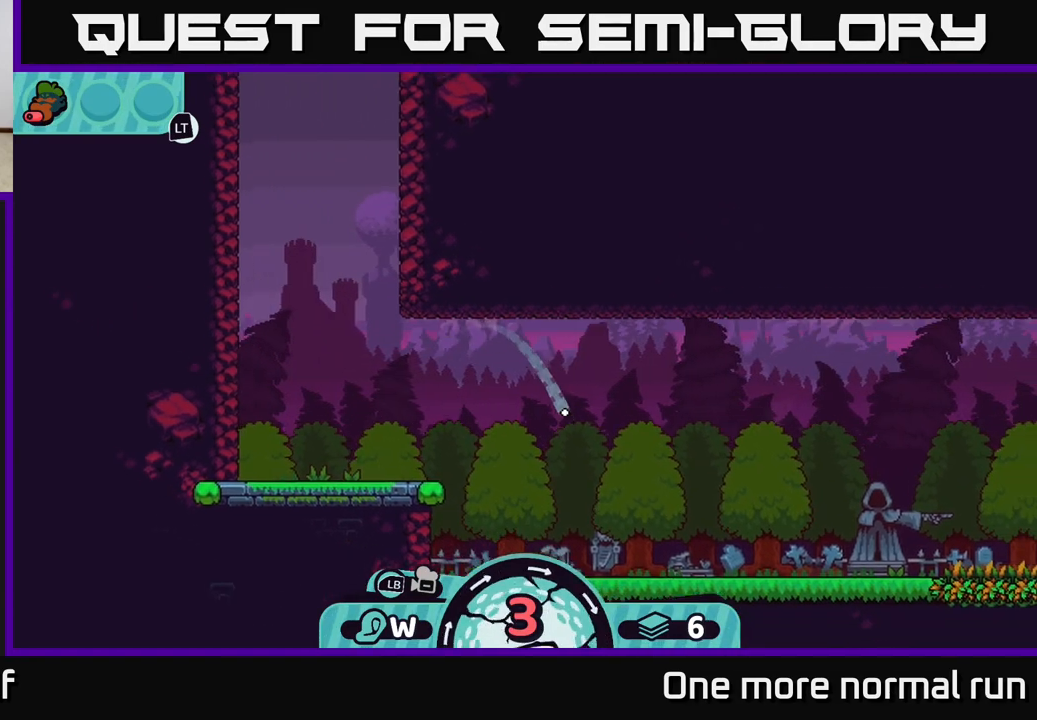
{"buttons": [], "left_stick": "right", "right_stick": "center", "events": [[67, "A", "up"], [167, "A", "down"], [250, "A", "up"], [350, "A", "down"], [450, "A", "up"]]}
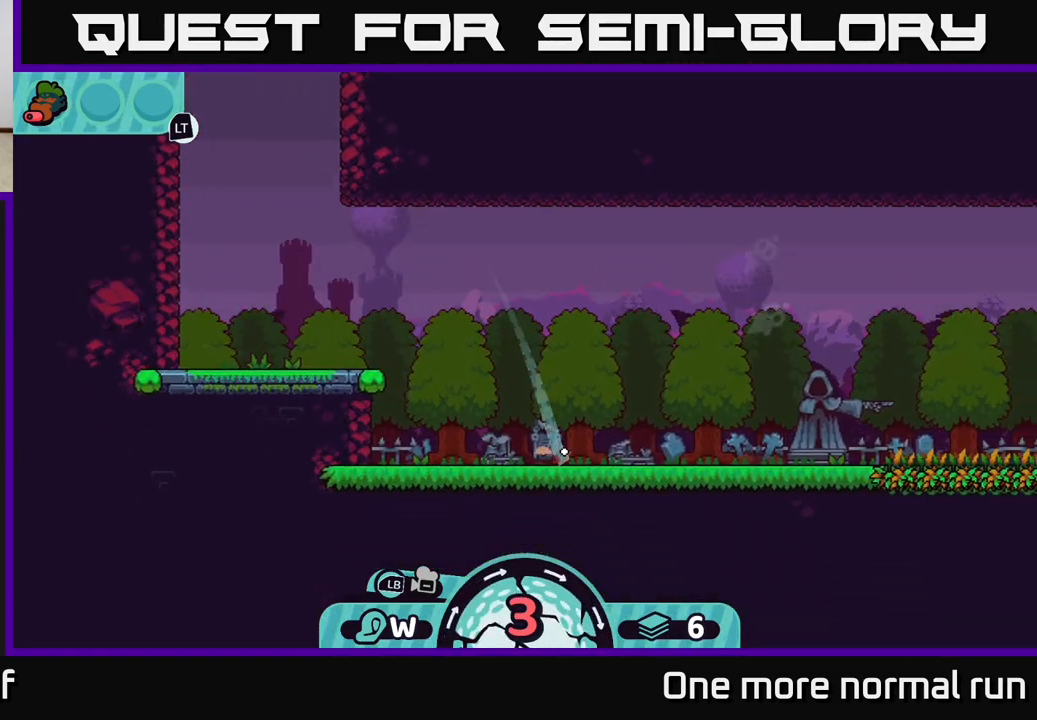
{"buttons": ["A"], "left_stick": "right", "right_stick": "center", "events": [[33, "A", "down"], [150, "A", "up"], [233, "A", "down"], [350, "A", "up"], [433, "A", "down"]]}
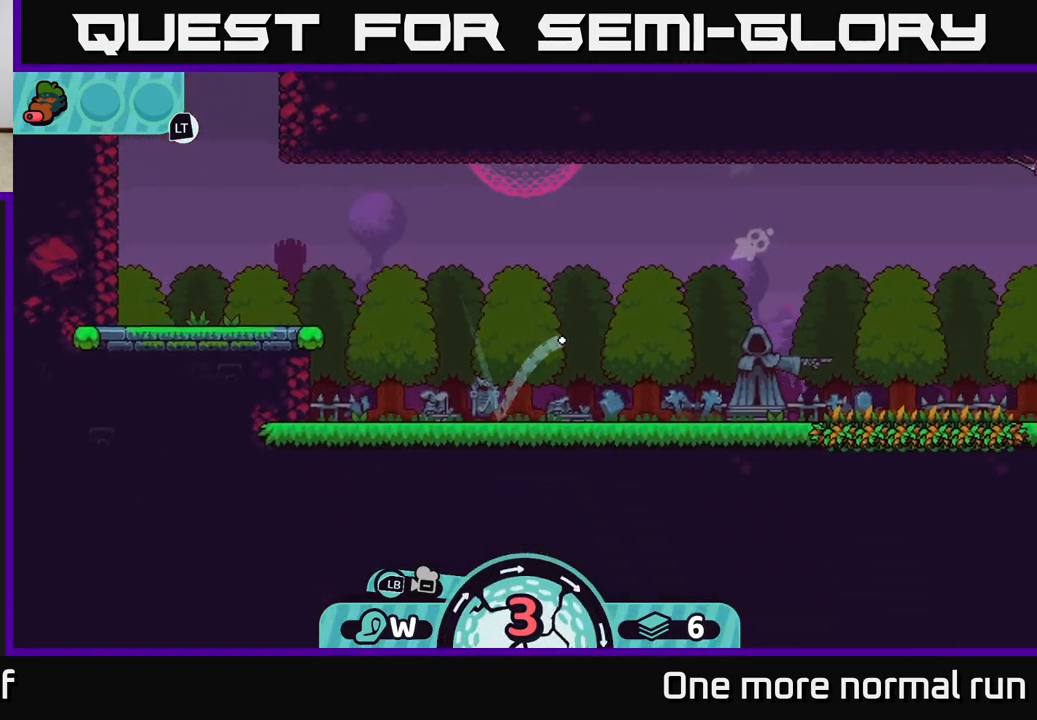
{"buttons": [], "left_stick": "right", "right_stick": "center", "events": [[50, "A", "up"], [133, "A", "down"], [233, "A", "up"], [333, "A", "down"], [433, "A", "up"]]}
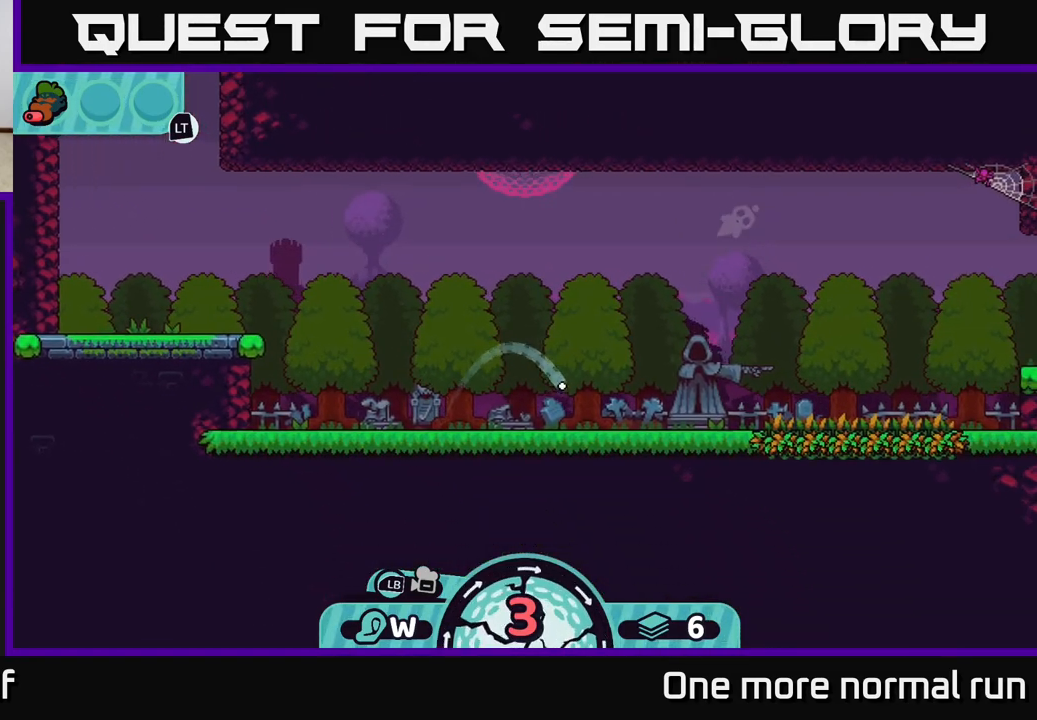
{"buttons": [], "left_stick": "right", "right_stick": "center", "events": [[33, "A", "down"], [133, "A", "up"], [217, "A", "down"], [300, "A", "up"], [417, "A", "down"], [483, "A", "up"]]}
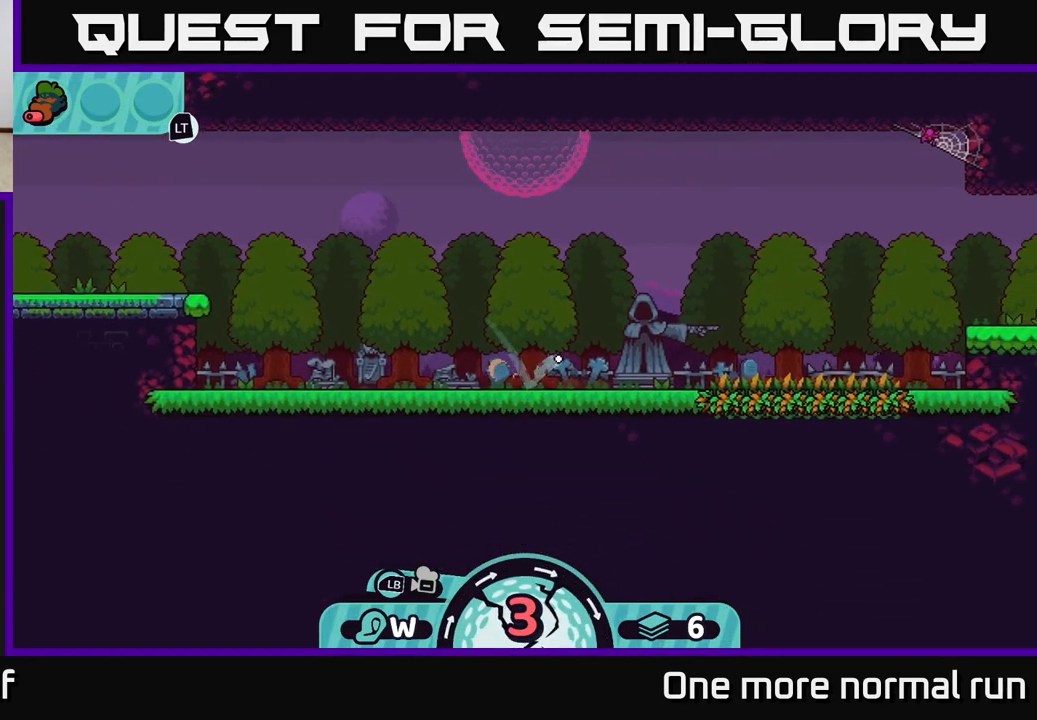
{"buttons": ["A"], "left_stick": "right", "right_stick": "center", "events": [[83, "A", "down"], [167, "A", "up"], [267, "A", "down"], [333, "A", "up"], [467, "A", "down"]]}
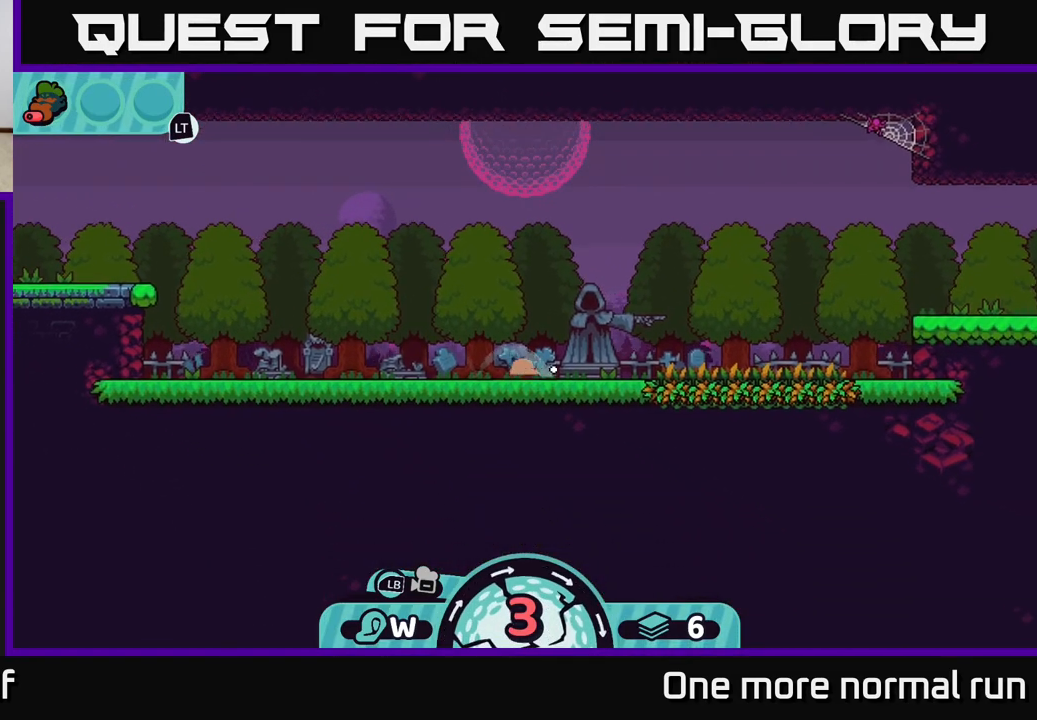
{"buttons": [], "left_stick": "right", "right_stick": "center", "events": [[50, "A", "up"], [150, "A", "down"], [233, "A", "up"], [333, "A", "down"], [450, "A", "up"]]}
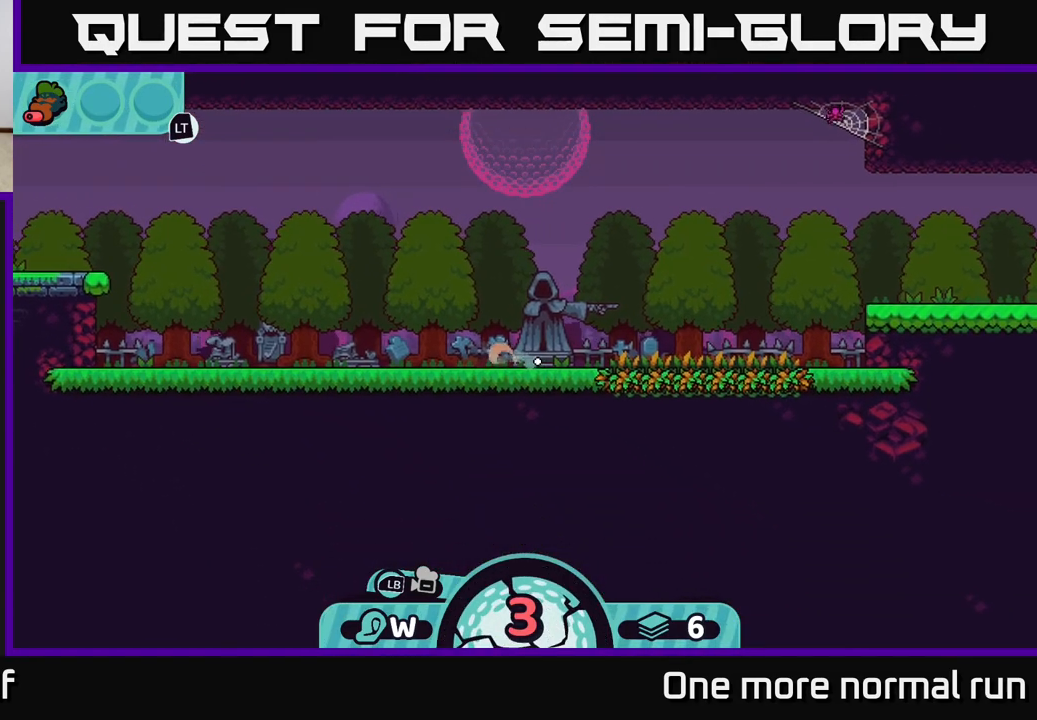
{"buttons": [], "left_stick": "right", "right_stick": "center", "events": [[17, "A", "down"], [100, "A", "up"], [200, "A", "down"], [283, "A", "up"]]}